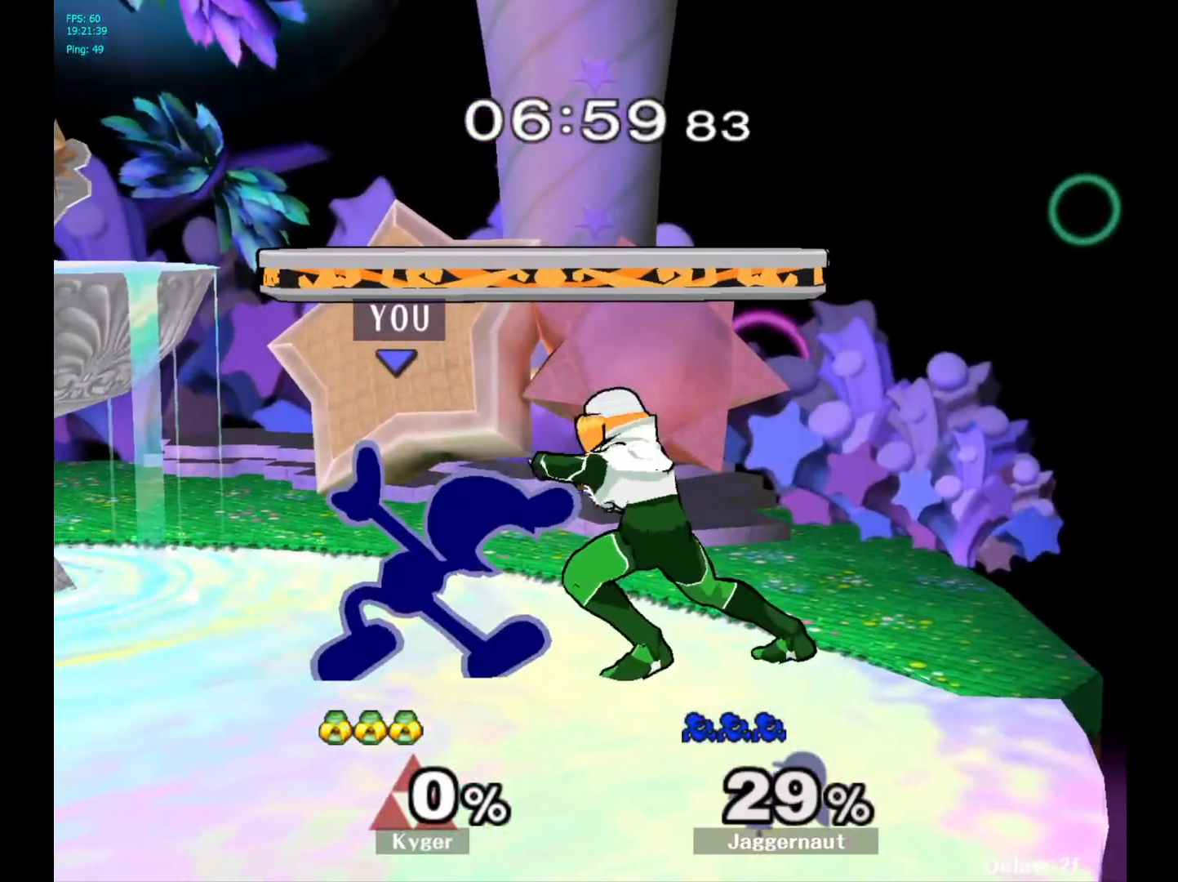
Gameplay with a controller (Nintendo layout); each line is a JSON object with the inputs held at the frame after it. "events" lists button and stick changes between this image and that frame as [ms after this image, input, new state], when the widget could be followed in between. Not read: L3 R3.
{"buttons": [], "left_stick": "left", "right_stick": "center", "events": [[417, "left_stick", "left"]]}
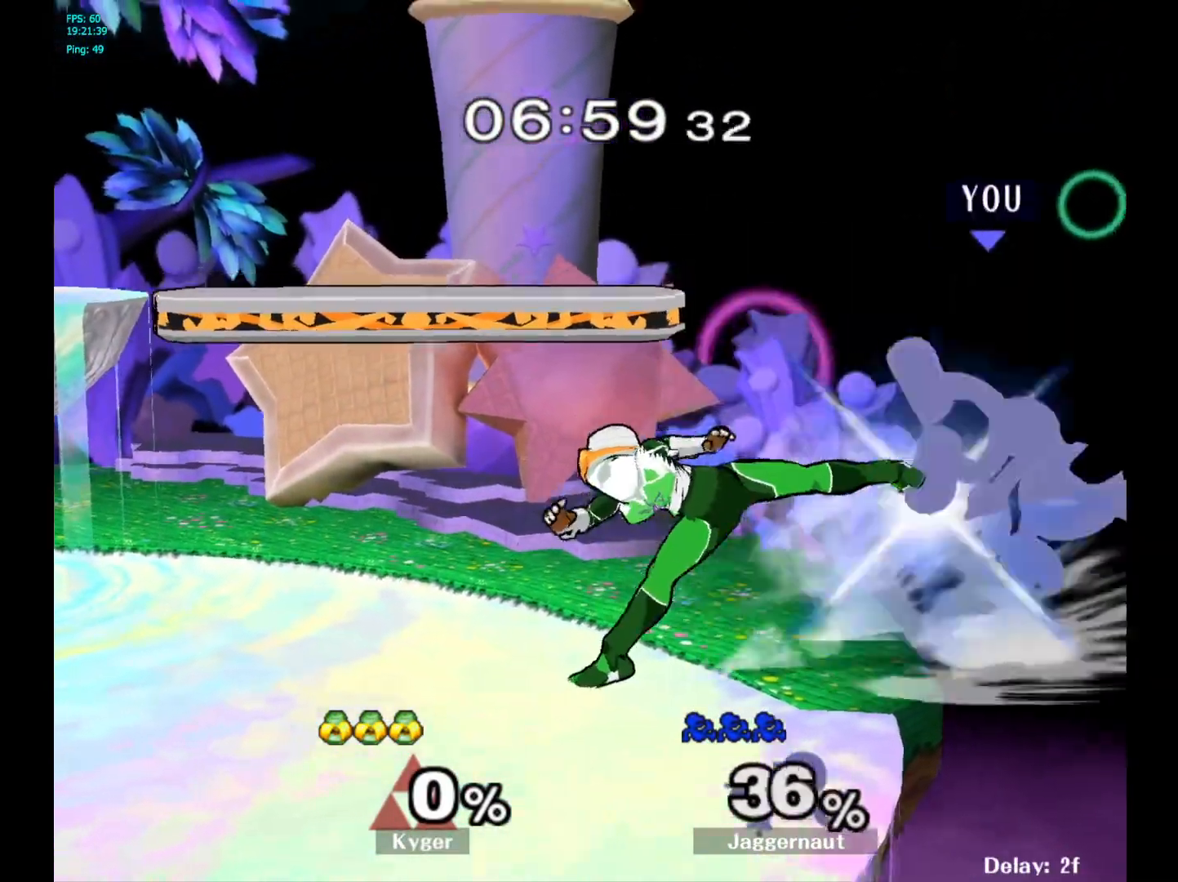
{"buttons": [], "left_stick": "left", "right_stick": "center", "events": []}
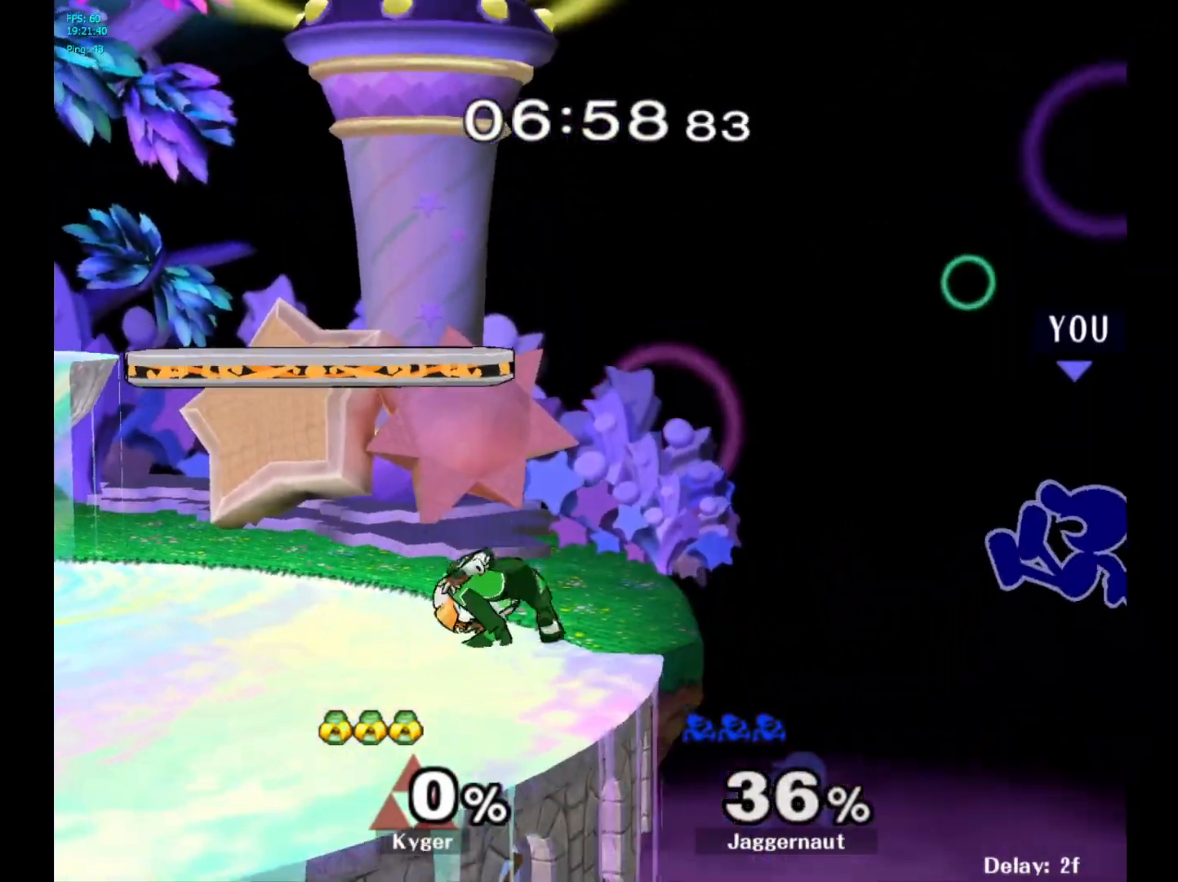
{"buttons": [], "left_stick": "left", "right_stick": "center", "events": [[167, "Y", "down"], [233, "A", "down"], [317, "Y", "up"], [417, "A", "up"]]}
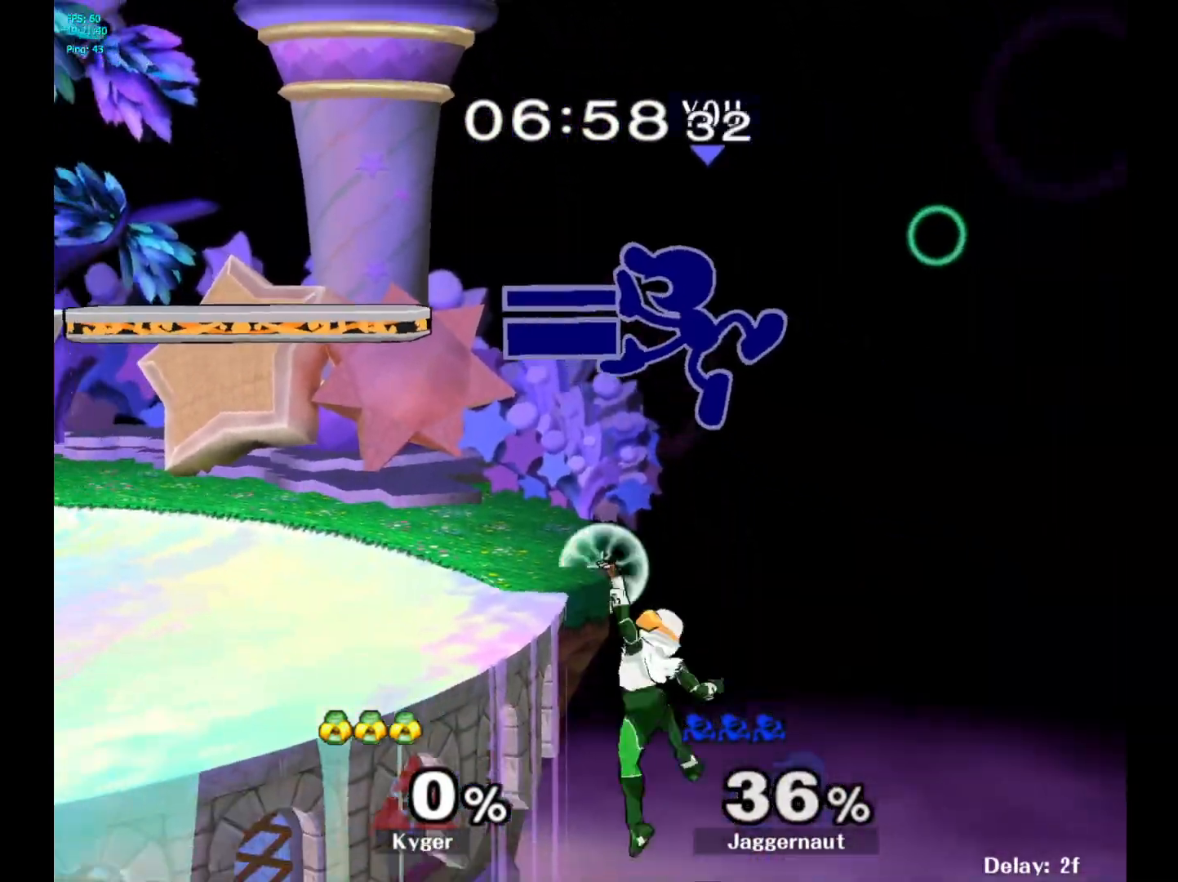
{"buttons": [], "left_stick": "center", "right_stick": "center", "events": [[283, "R1", "down"], [283, "left_stick", "down-left"], [450, "R1", "up"], [450, "left_stick", "center"]]}
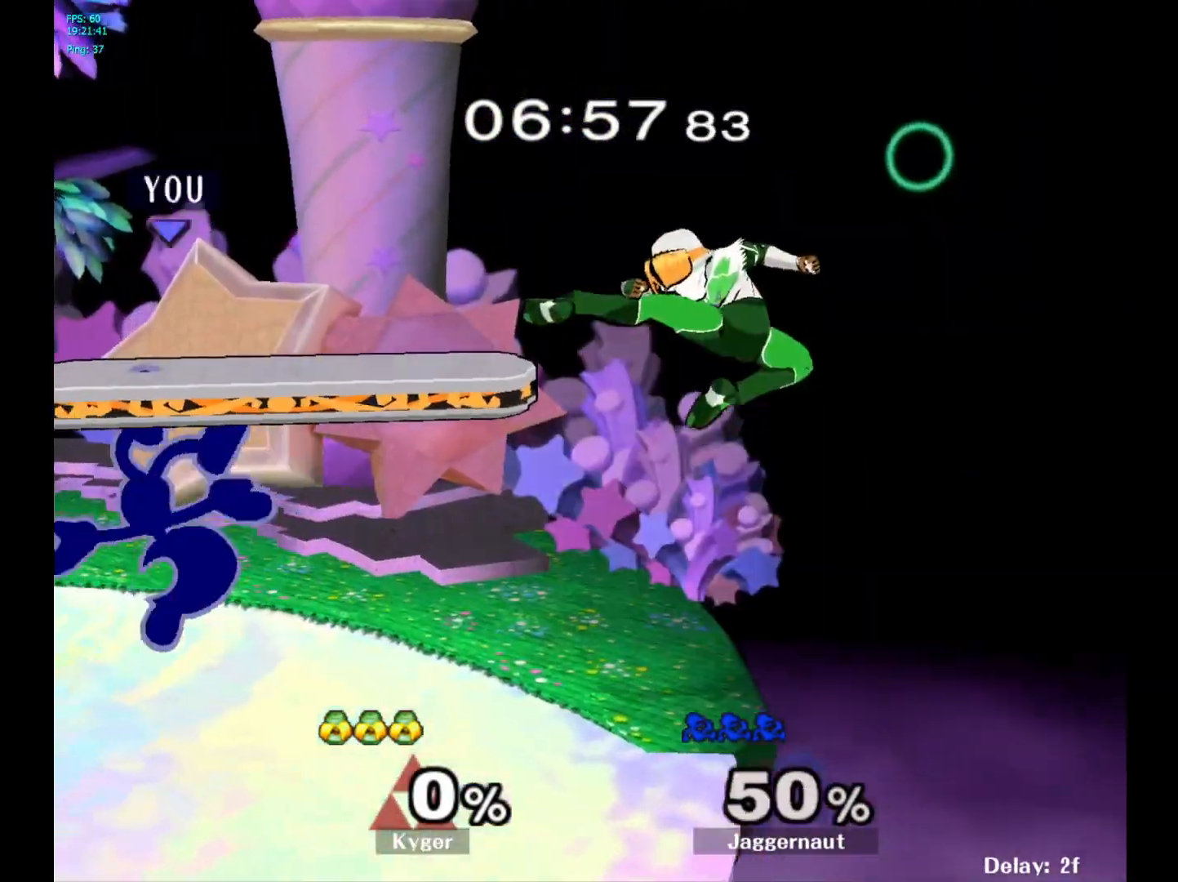
{"buttons": [], "left_stick": "center", "right_stick": "center", "events": [[233, "R1", "down"], [367, "R1", "up"]]}
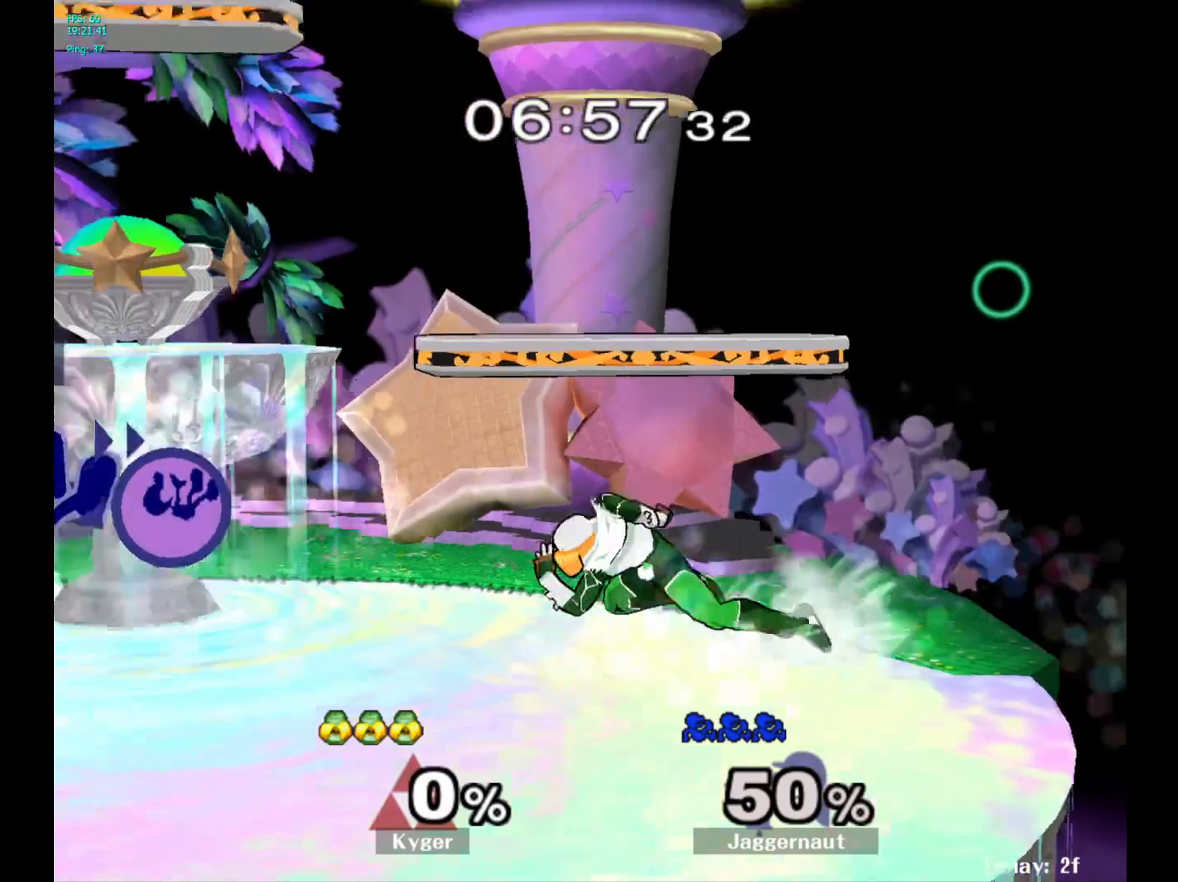
{"buttons": [], "left_stick": "center", "right_stick": "center", "events": [[183, "A", "down"], [350, "A", "up"]]}
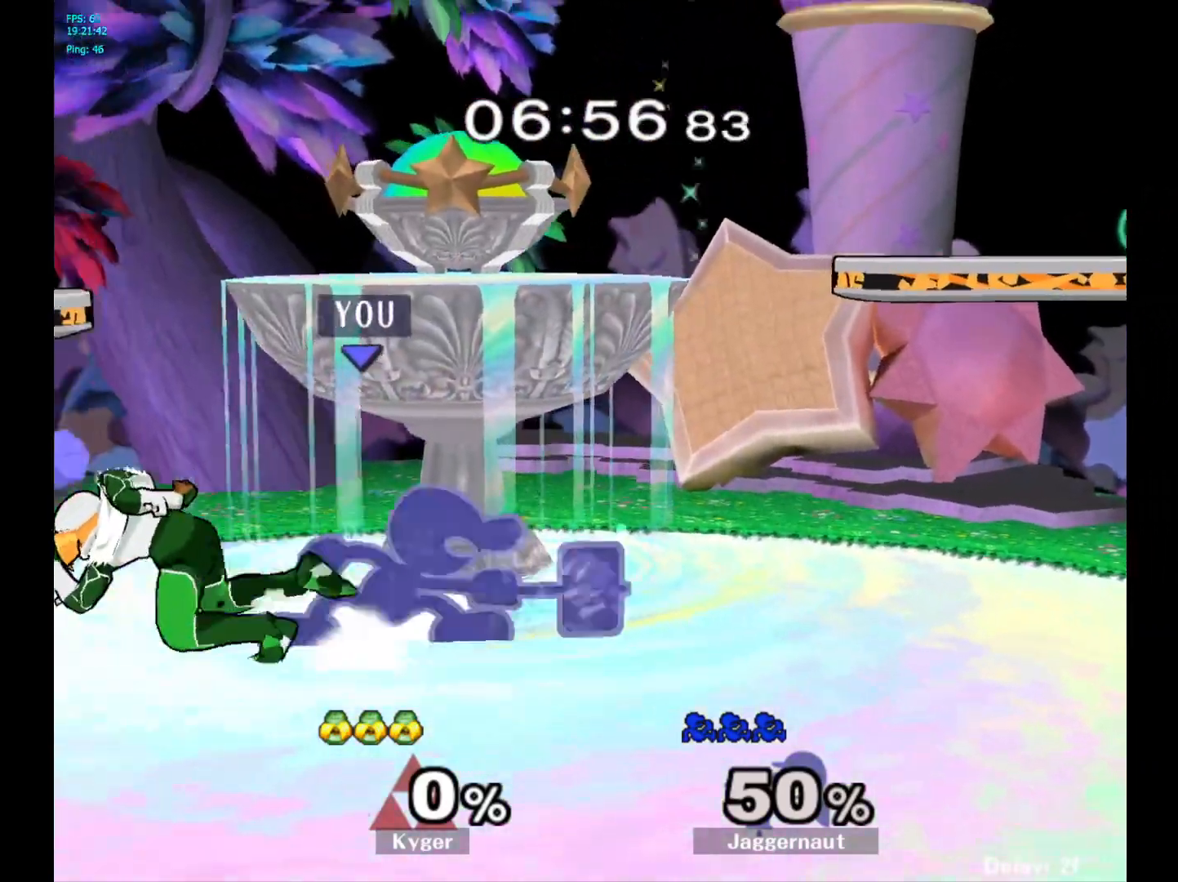
{"buttons": [], "left_stick": "center", "right_stick": "center", "events": []}
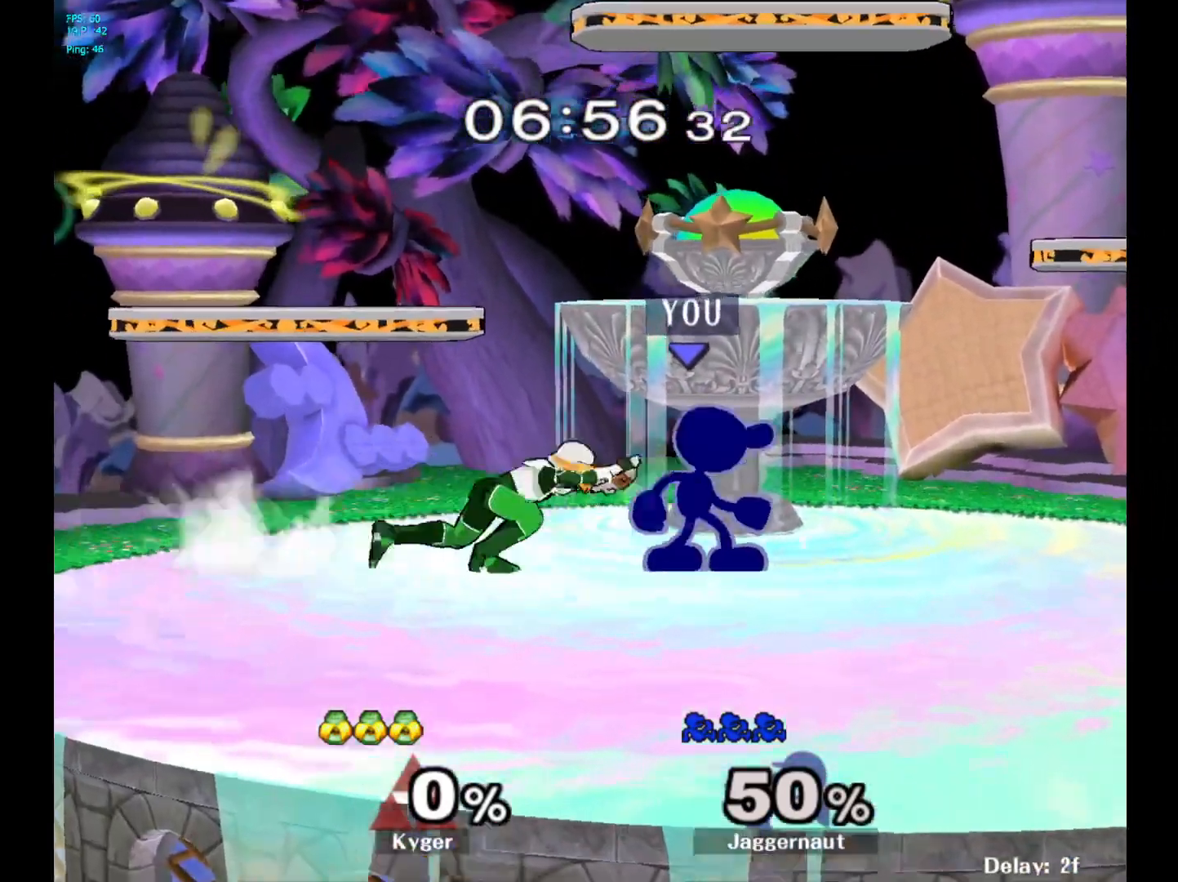
{"buttons": [], "left_stick": "center", "right_stick": "center", "events": [[50, "left_stick", "right"], [500, "left_stick", "center"]]}
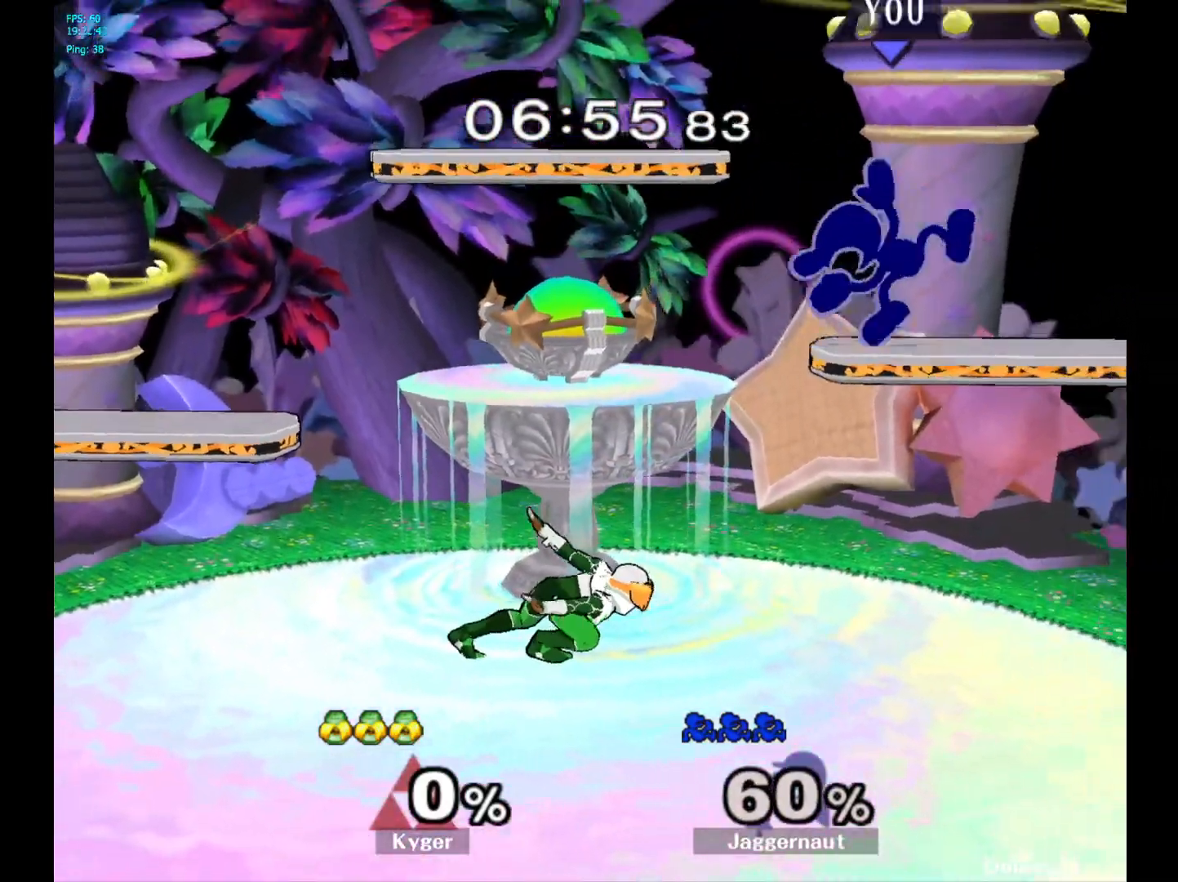
{"buttons": ["R1"], "left_stick": "center", "right_stick": "center", "events": [[167, "R1", "down"]]}
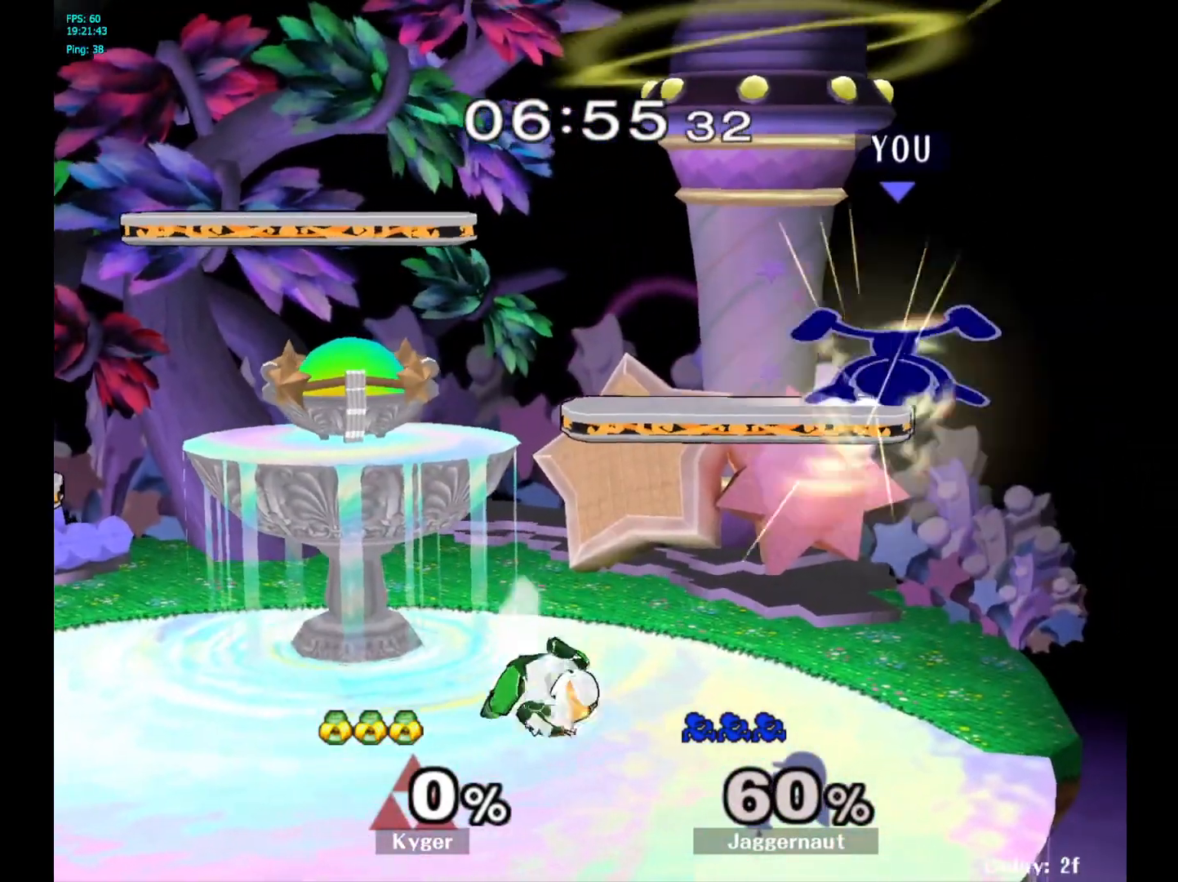
{"buttons": ["Y", "R1"], "left_stick": "center", "right_stick": "center", "events": [[450, "Y", "down"]]}
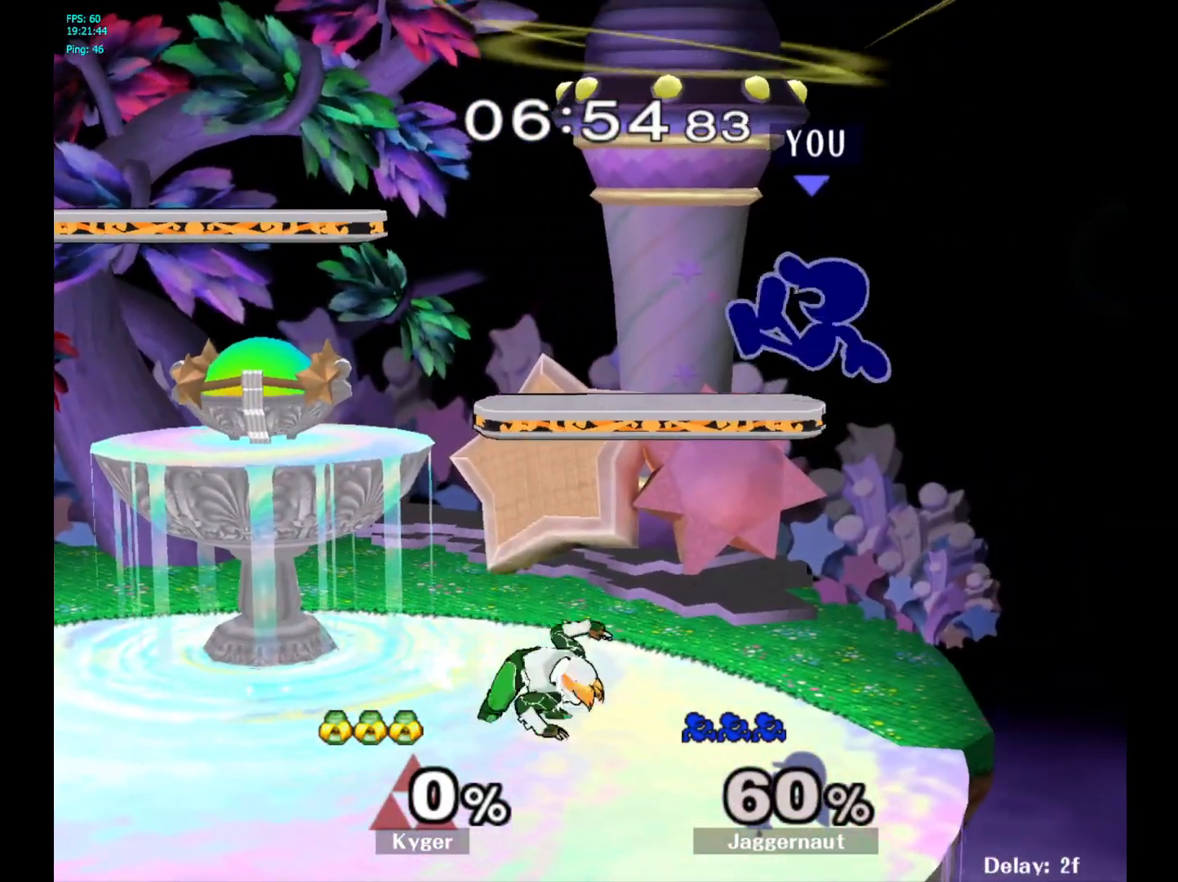
{"buttons": [], "left_stick": "down-left", "right_stick": "center", "events": [[167, "Y", "up"], [167, "left_stick", "up-left"], [200, "R1", "up"], [350, "right_stick", "down"], [400, "right_stick", "center"], [450, "left_stick", "down-left"]]}
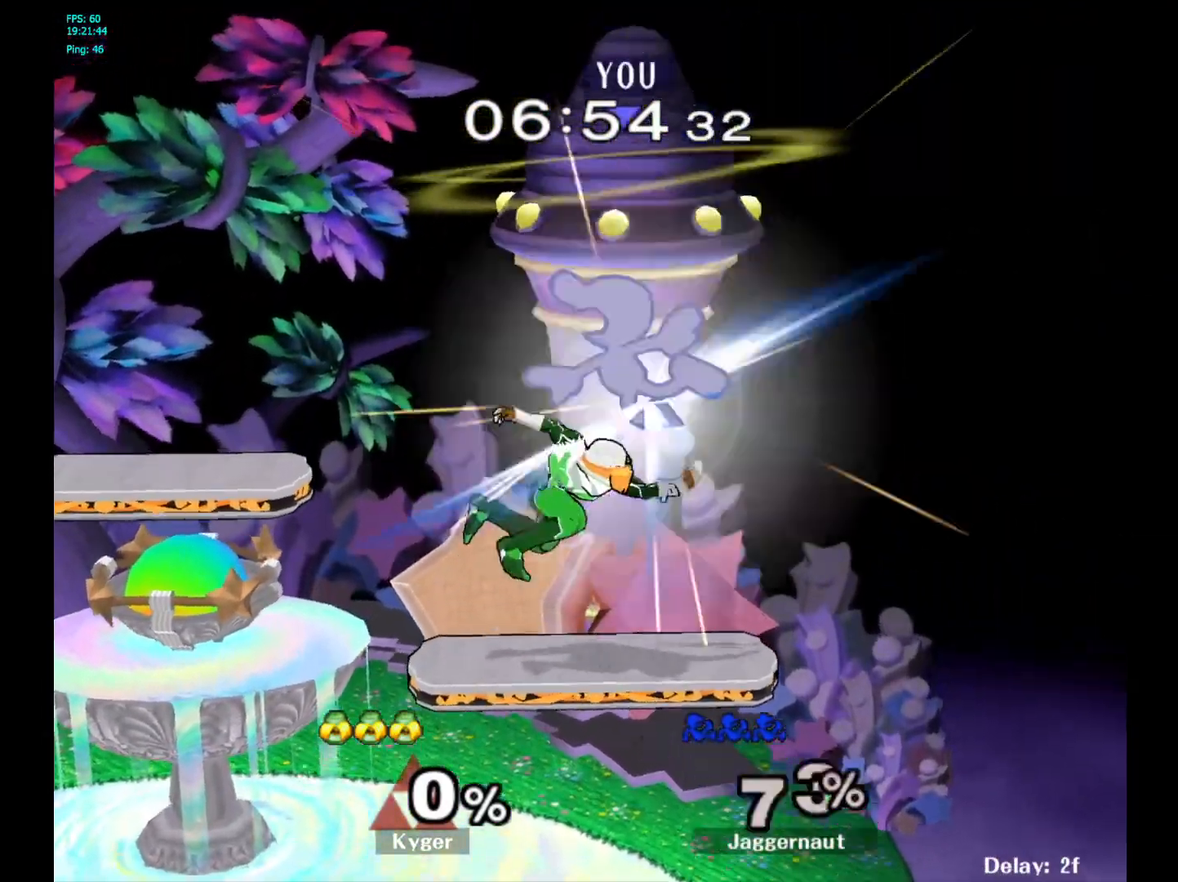
{"buttons": [], "left_stick": "left", "right_stick": "center", "events": [[283, "left_stick", "left"]]}
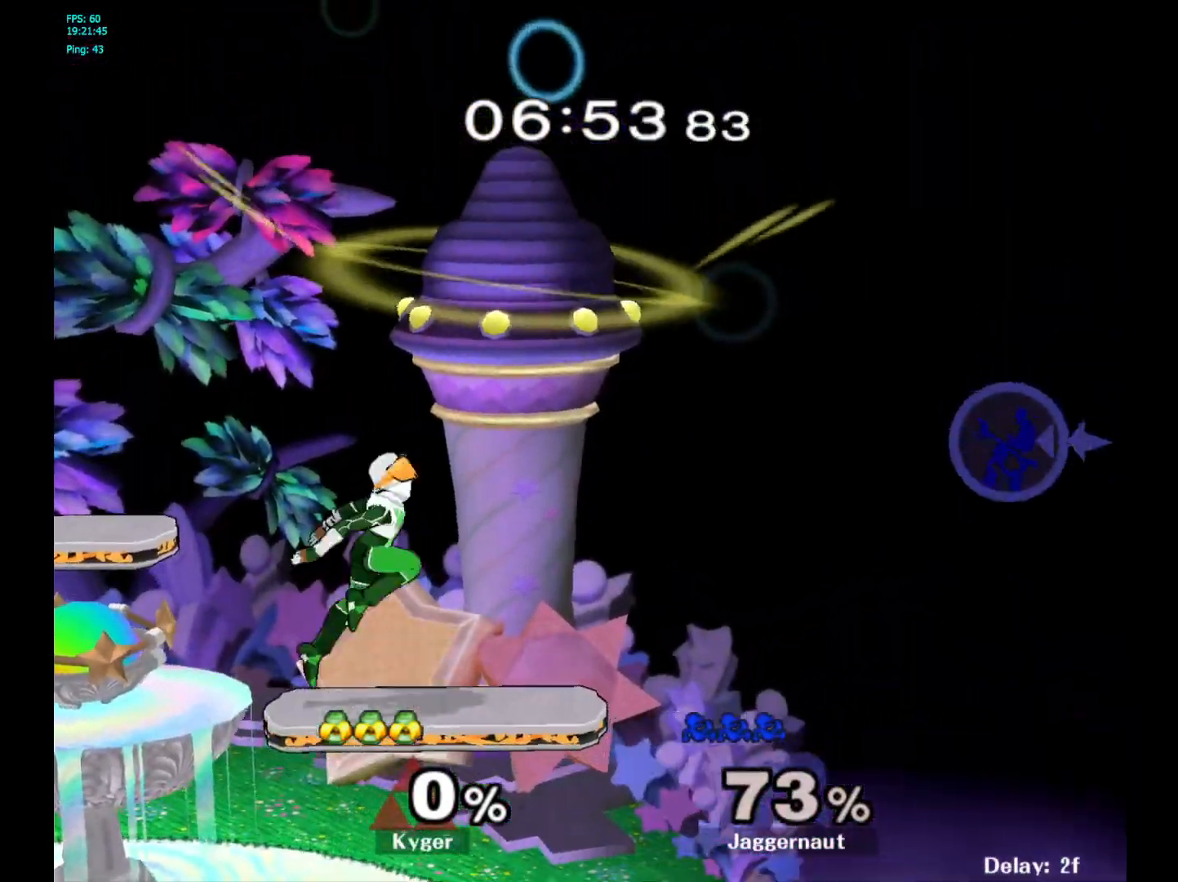
{"buttons": [], "left_stick": "left", "right_stick": "center", "events": []}
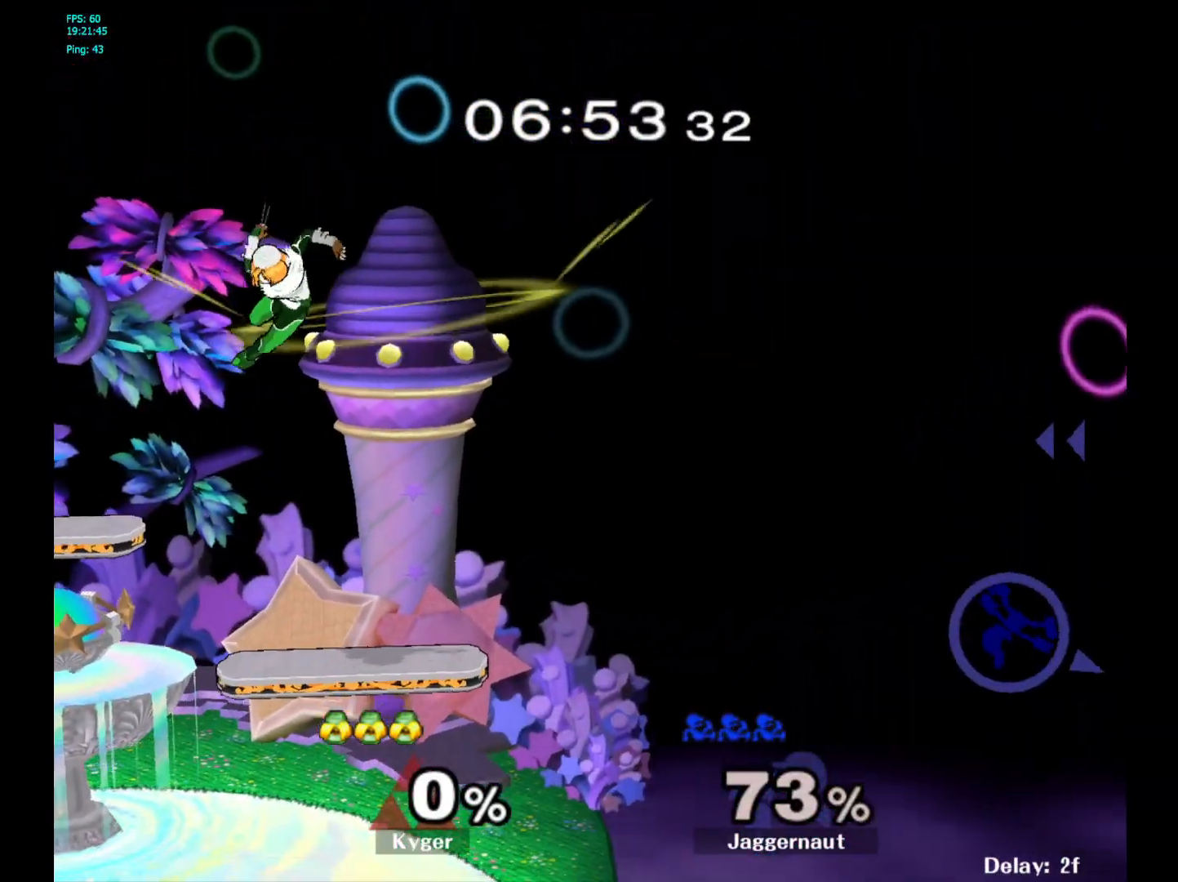
{"buttons": [], "left_stick": "left", "right_stick": "center", "events": []}
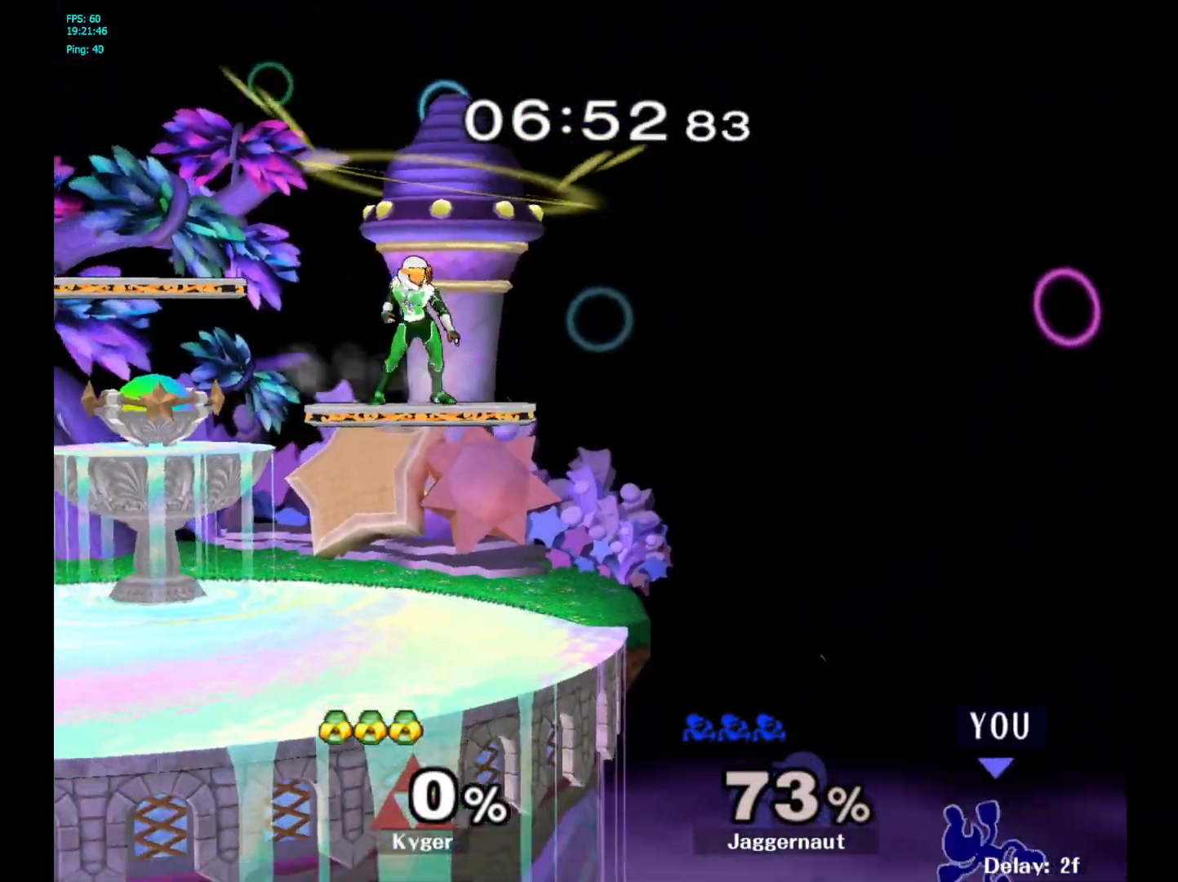
{"buttons": [], "left_stick": "up-left", "right_stick": "center", "events": [[283, "Y", "down"], [350, "left_stick", "up-left"], [367, "Y", "up"]]}
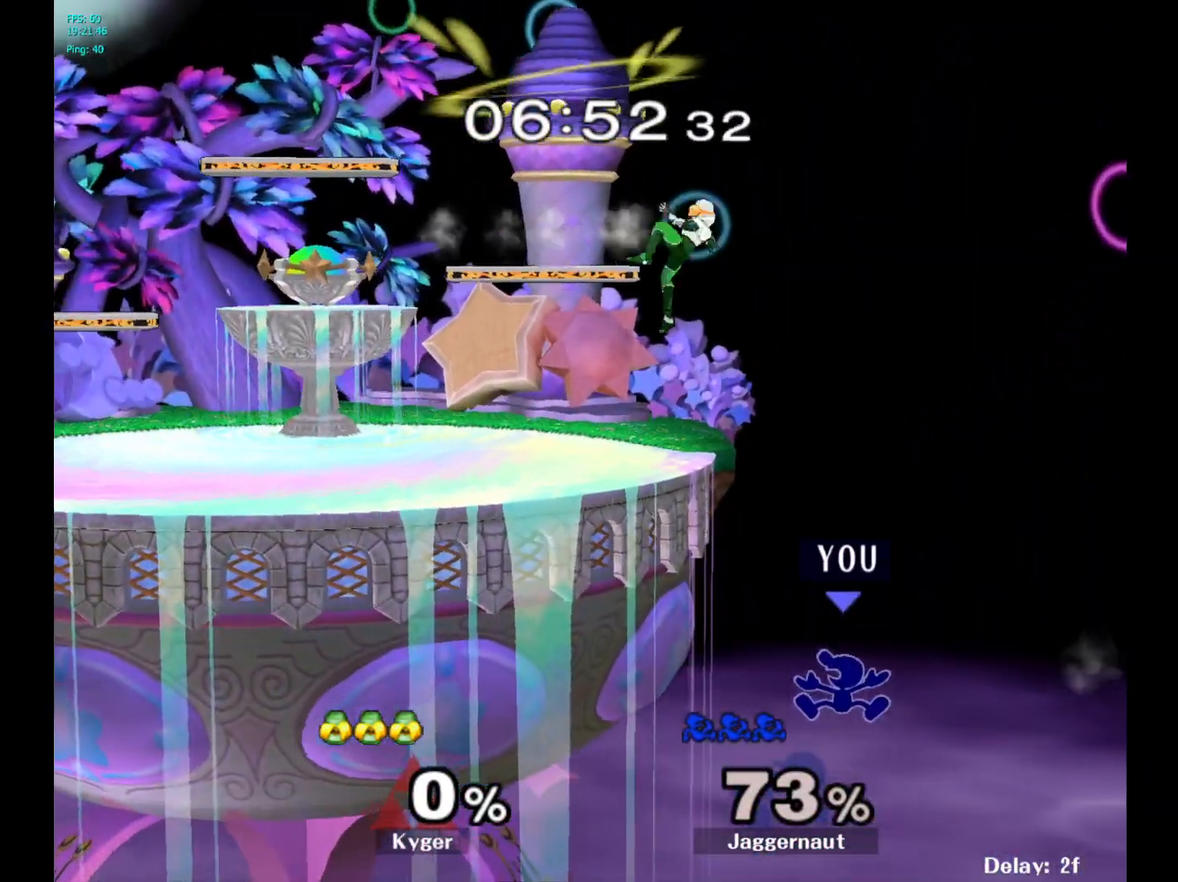
{"buttons": [], "left_stick": "left", "right_stick": "center", "events": [[50, "B", "down"], [250, "B", "up"], [433, "left_stick", "left"]]}
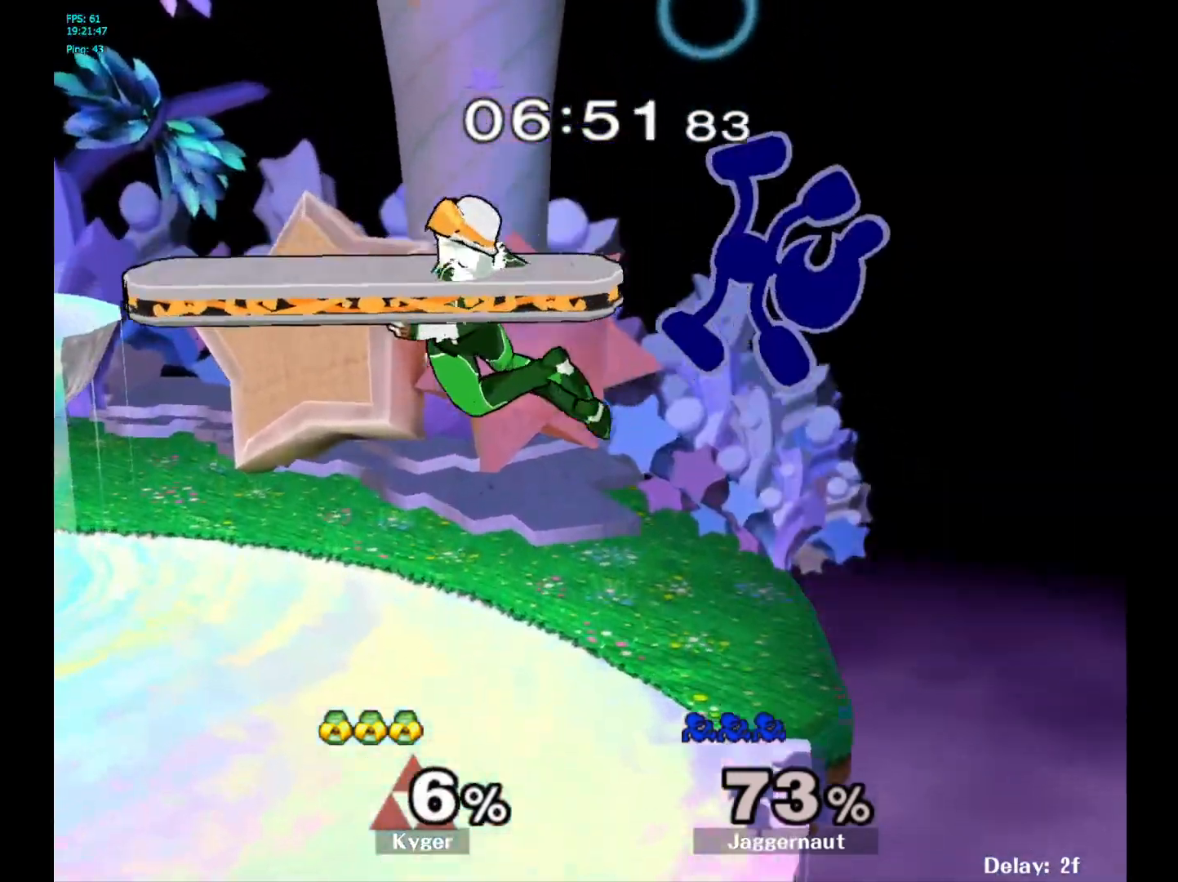
{"buttons": [], "left_stick": "down", "right_stick": "center", "events": [[217, "left_stick", "down"]]}
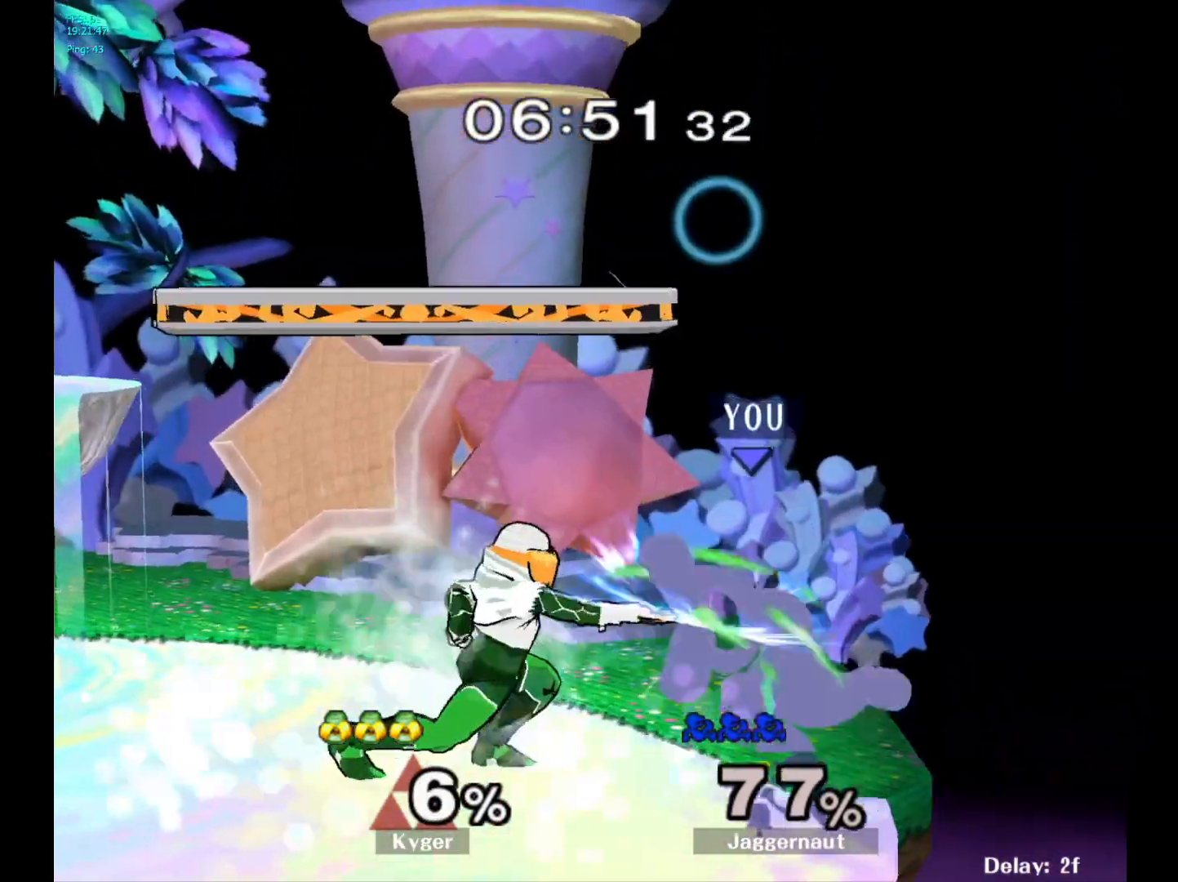
{"buttons": [], "left_stick": "down", "right_stick": "center", "events": [[33, "A", "down"], [133, "A", "up"], [200, "A", "down"], [333, "A", "up"]]}
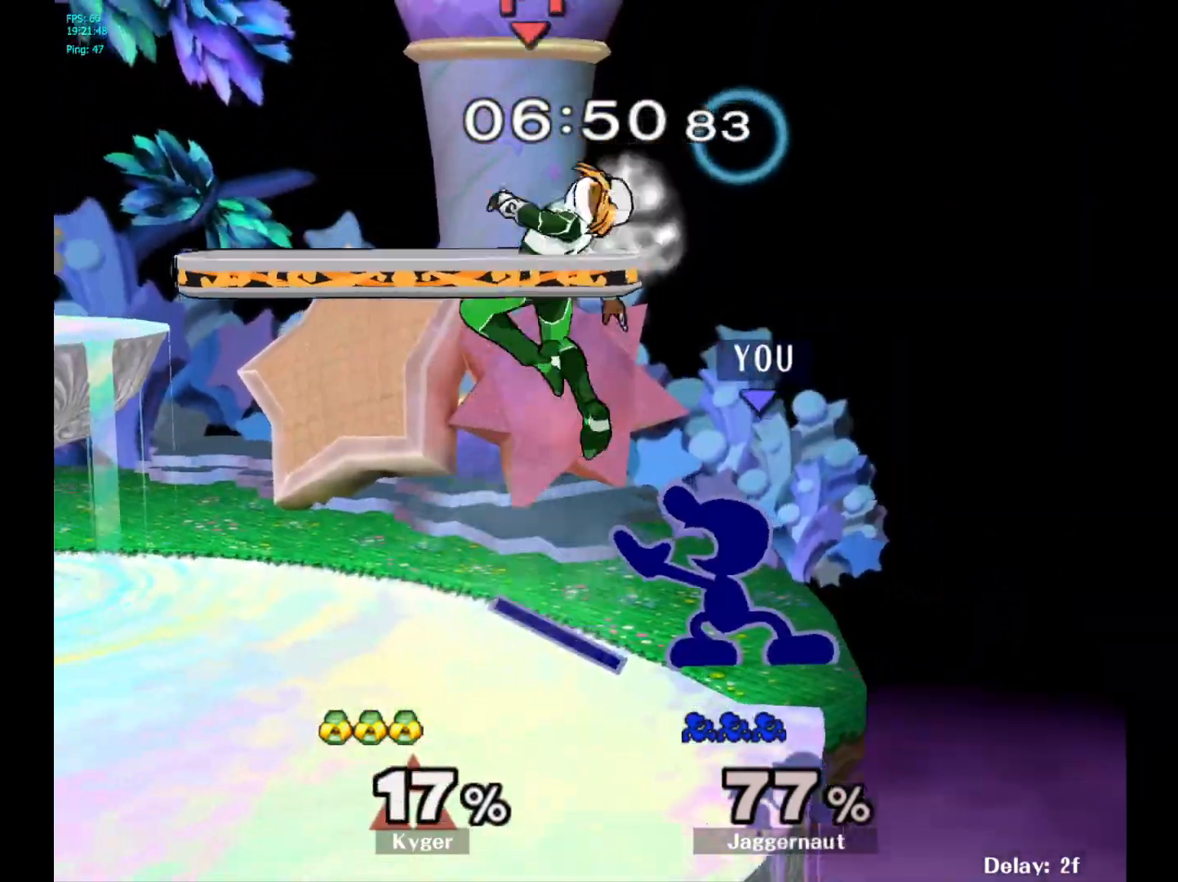
{"buttons": [], "left_stick": "up-left", "right_stick": "center", "events": [[50, "left_stick", "center"], [200, "Y", "down"], [250, "left_stick", "up"], [300, "A", "down"], [350, "Y", "up"], [400, "left_stick", "up-left"], [433, "A", "up"]]}
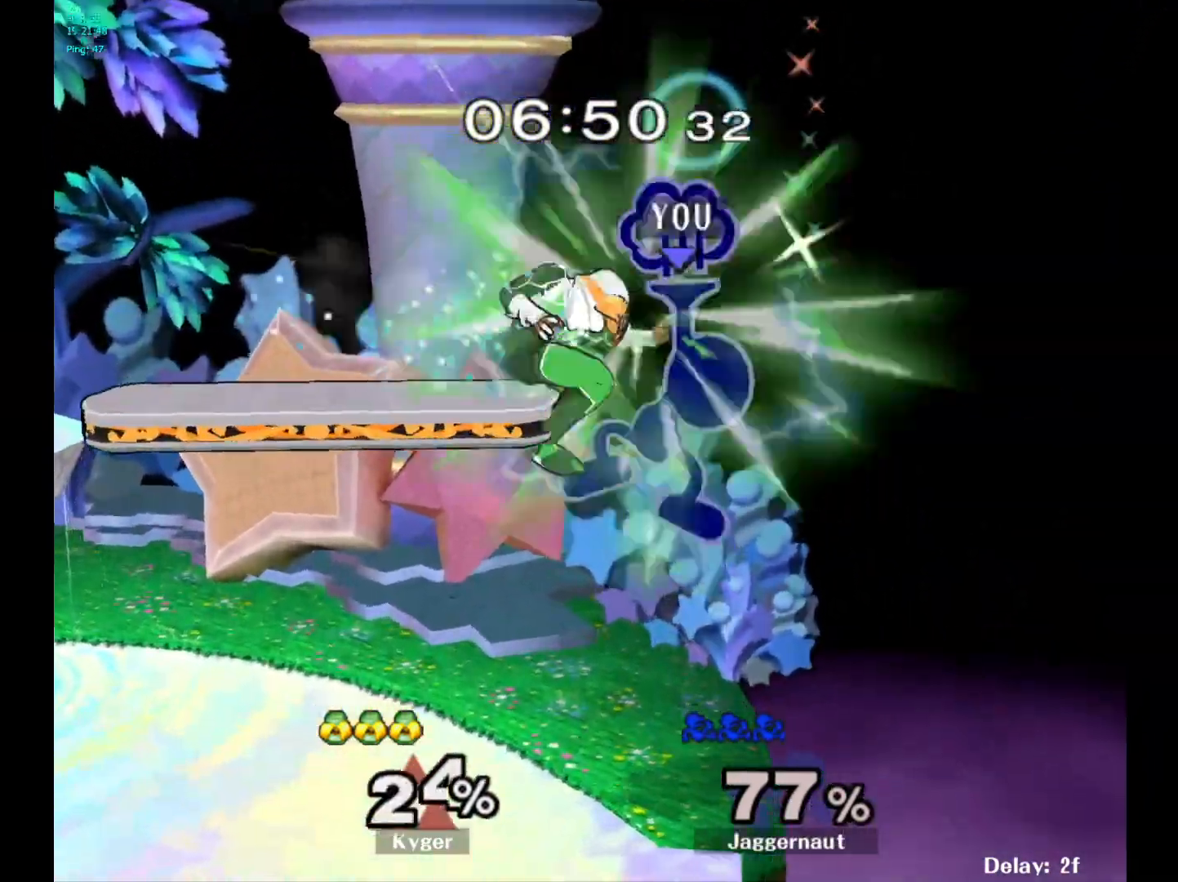
{"buttons": ["R1"], "left_stick": "left", "right_stick": "center", "events": [[67, "left_stick", "left"], [300, "R1", "down"]]}
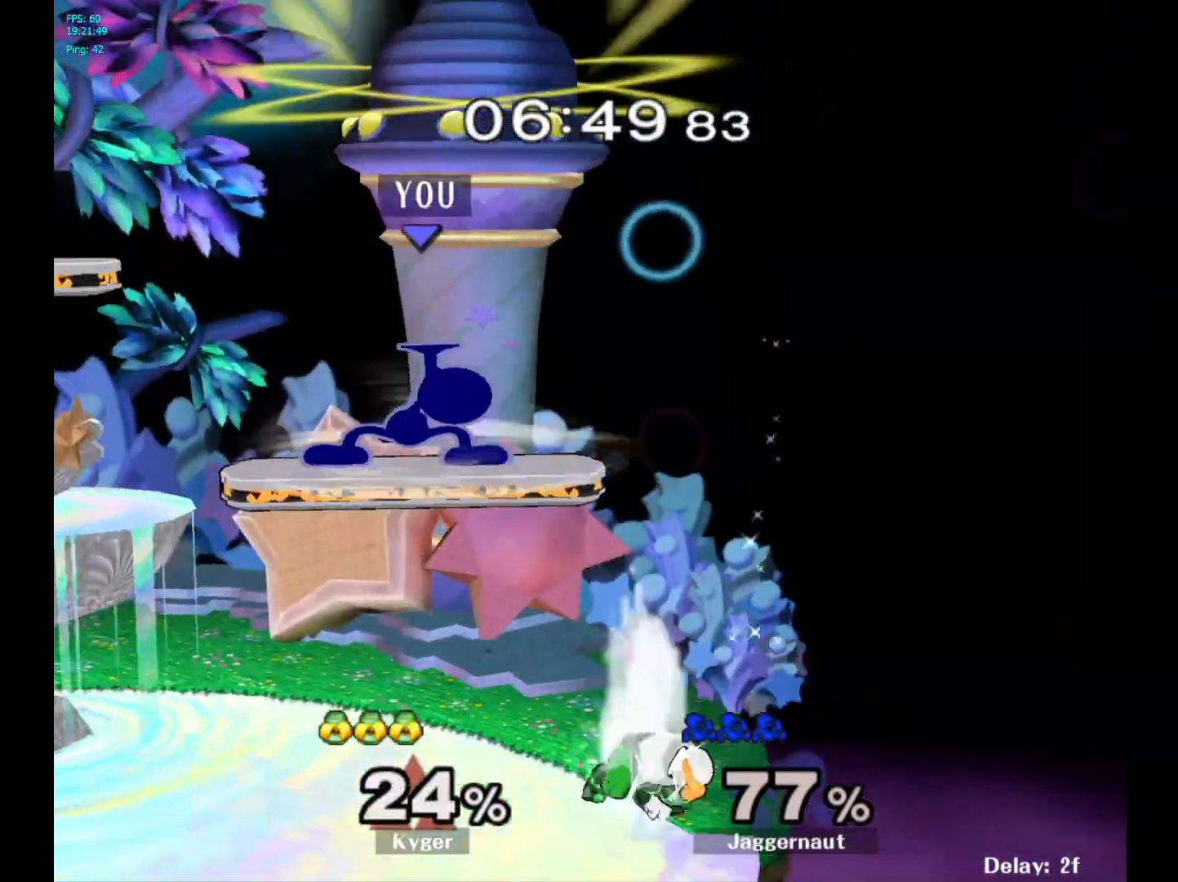
{"buttons": ["Y", "R1"], "left_stick": "center", "right_stick": "center", "events": [[50, "R1", "up"], [100, "left_stick", "center"], [133, "R1", "down"], [483, "Y", "down"]]}
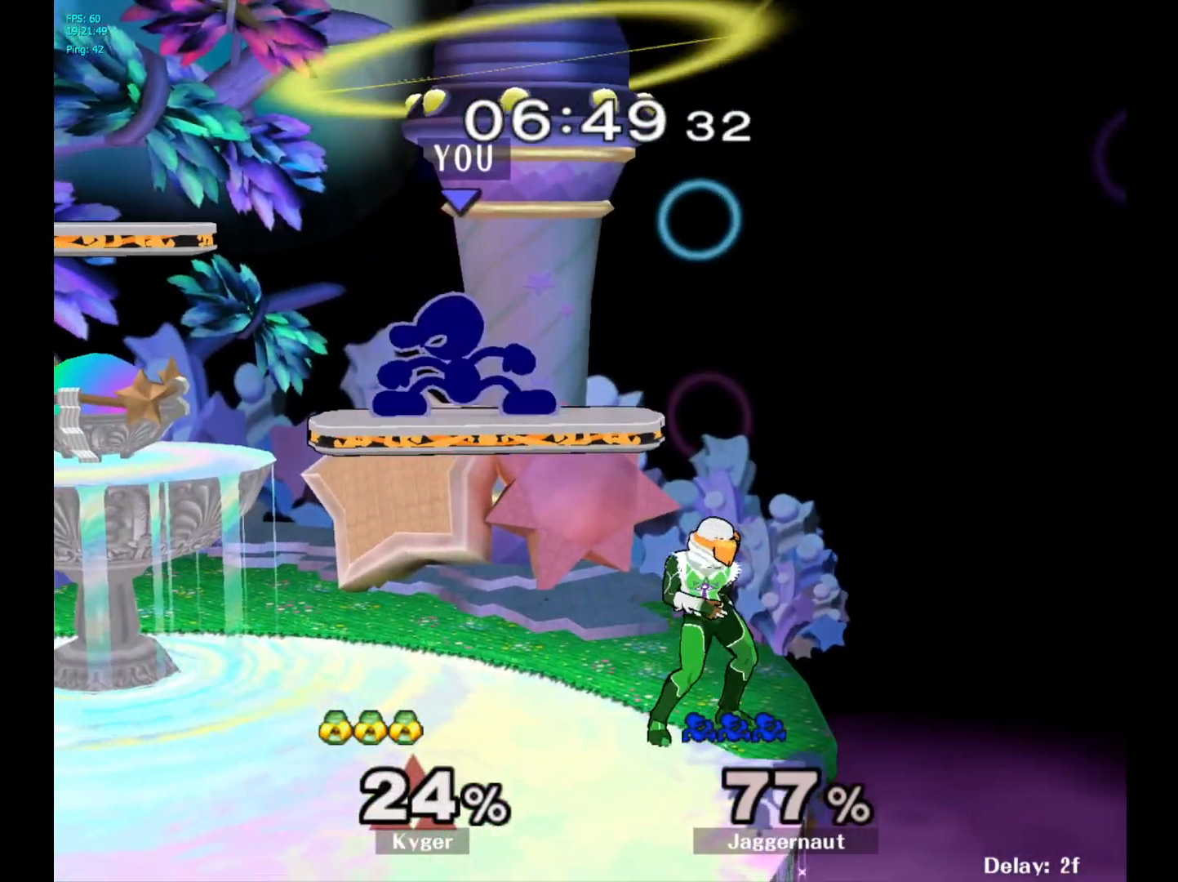
{"buttons": [], "left_stick": "down-left", "right_stick": "center", "events": [[167, "left_stick", "left"], [183, "Y", "up"], [200, "R1", "up"], [433, "right_stick", "right"], [467, "left_stick", "down-left"], [483, "right_stick", "center"]]}
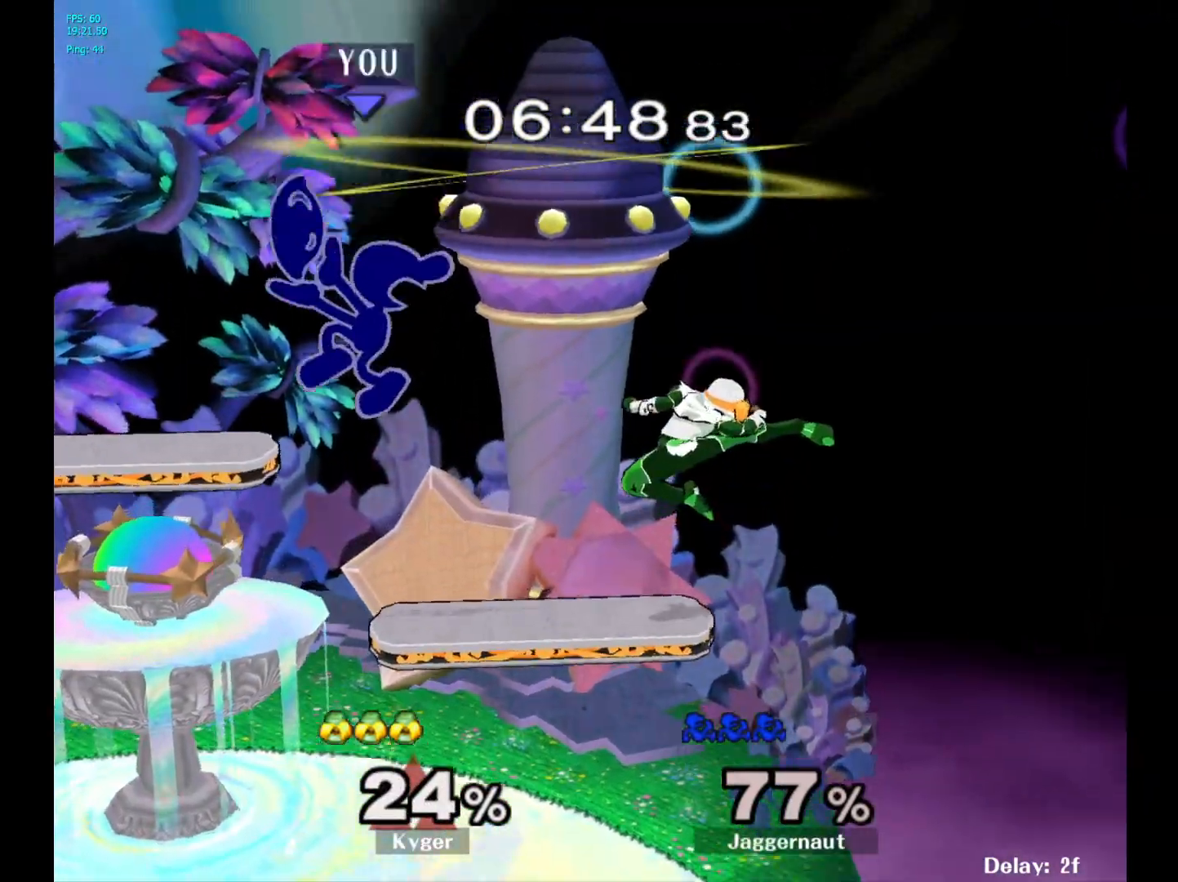
{"buttons": [], "left_stick": "center", "right_stick": "center", "events": [[17, "left_stick", "down"], [167, "left_stick", "left"], [317, "left_stick", "down-left"], [333, "R1", "down"], [450, "left_stick", "center"], [467, "R1", "up"]]}
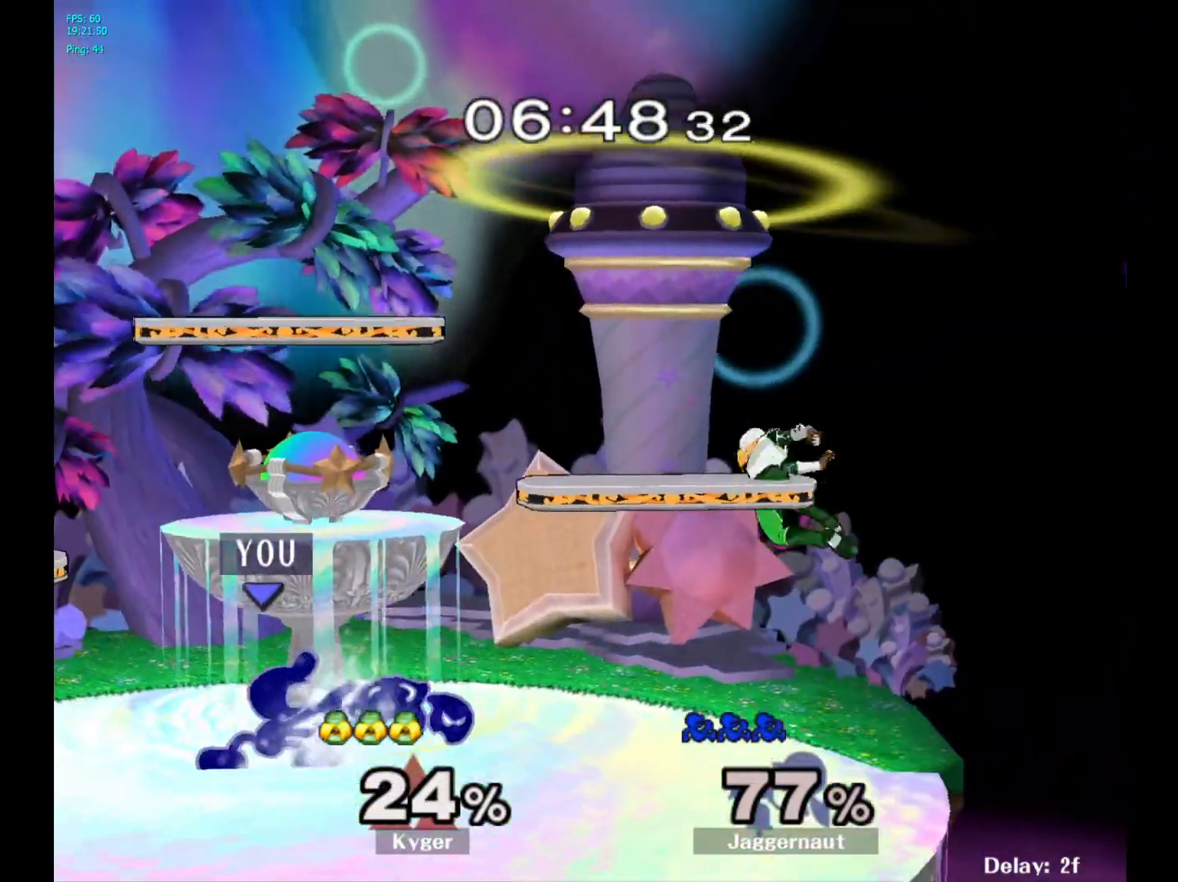
{"buttons": ["A"], "left_stick": "right", "right_stick": "center", "events": [[100, "left_stick", "left"], [233, "left_stick", "right"], [433, "A", "down"]]}
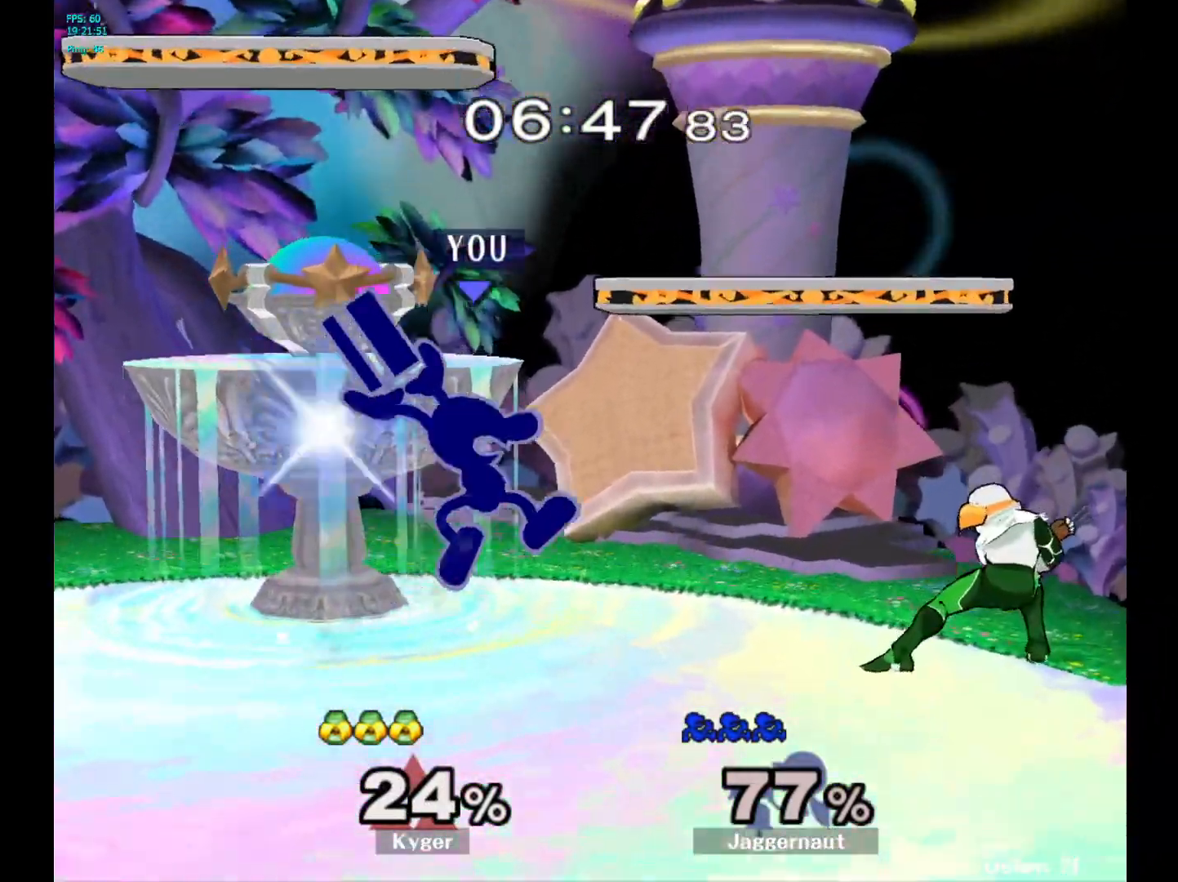
{"buttons": [], "left_stick": "down", "right_stick": "center", "events": [[17, "A", "up"], [183, "left_stick", "center"], [267, "R1", "down"], [267, "left_stick", "down"], [450, "R1", "up"]]}
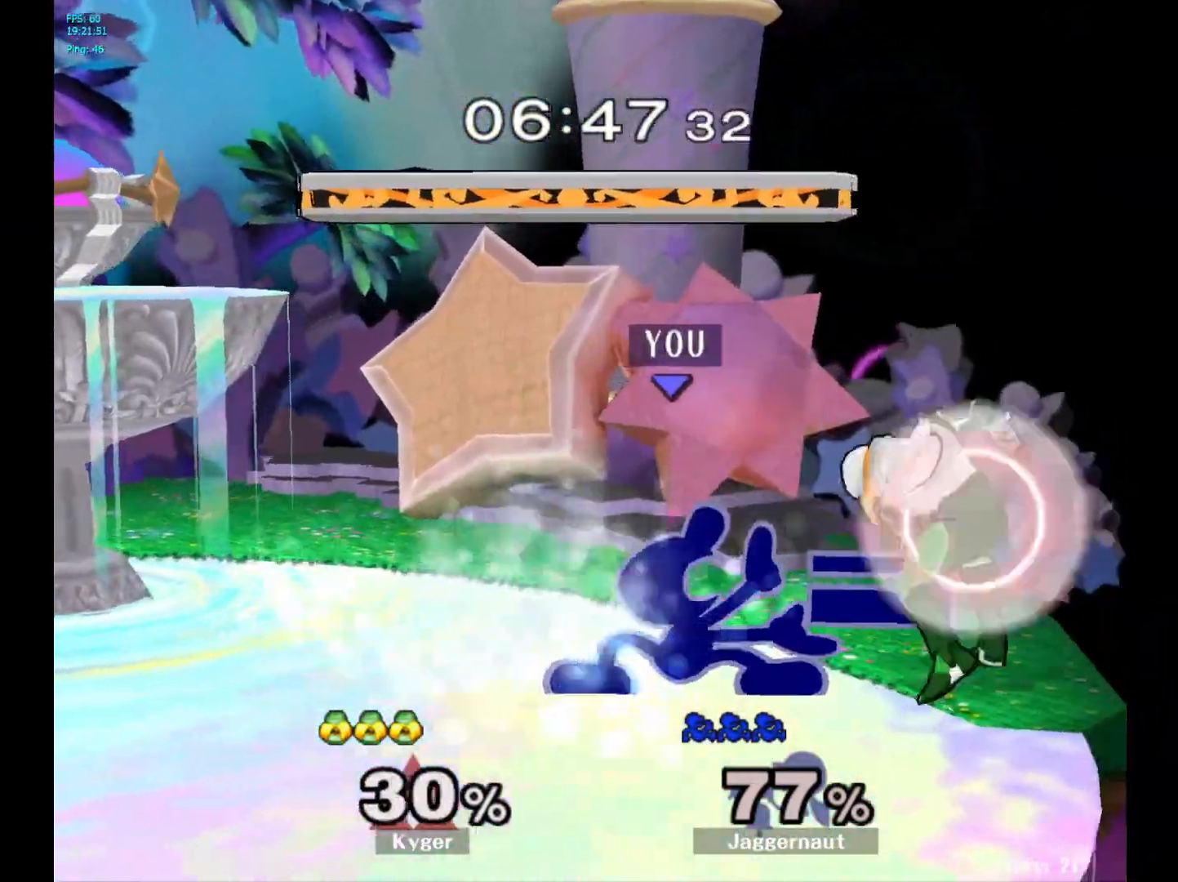
{"buttons": [], "left_stick": "center", "right_stick": "center", "events": [[50, "A", "down"], [150, "A", "up"], [350, "left_stick", "center"]]}
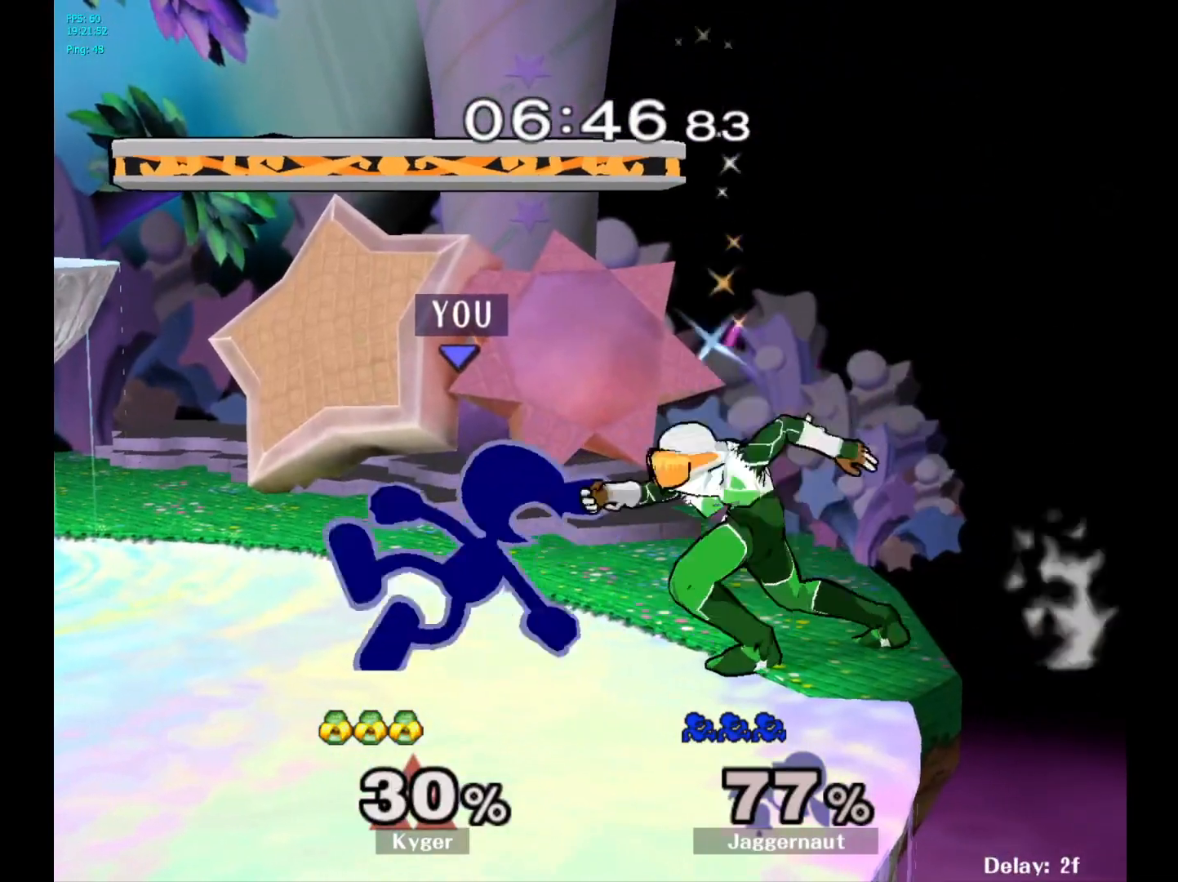
{"buttons": [], "left_stick": "up-right", "right_stick": "center", "events": [[33, "A", "down"], [167, "A", "up"], [433, "left_stick", "up-right"]]}
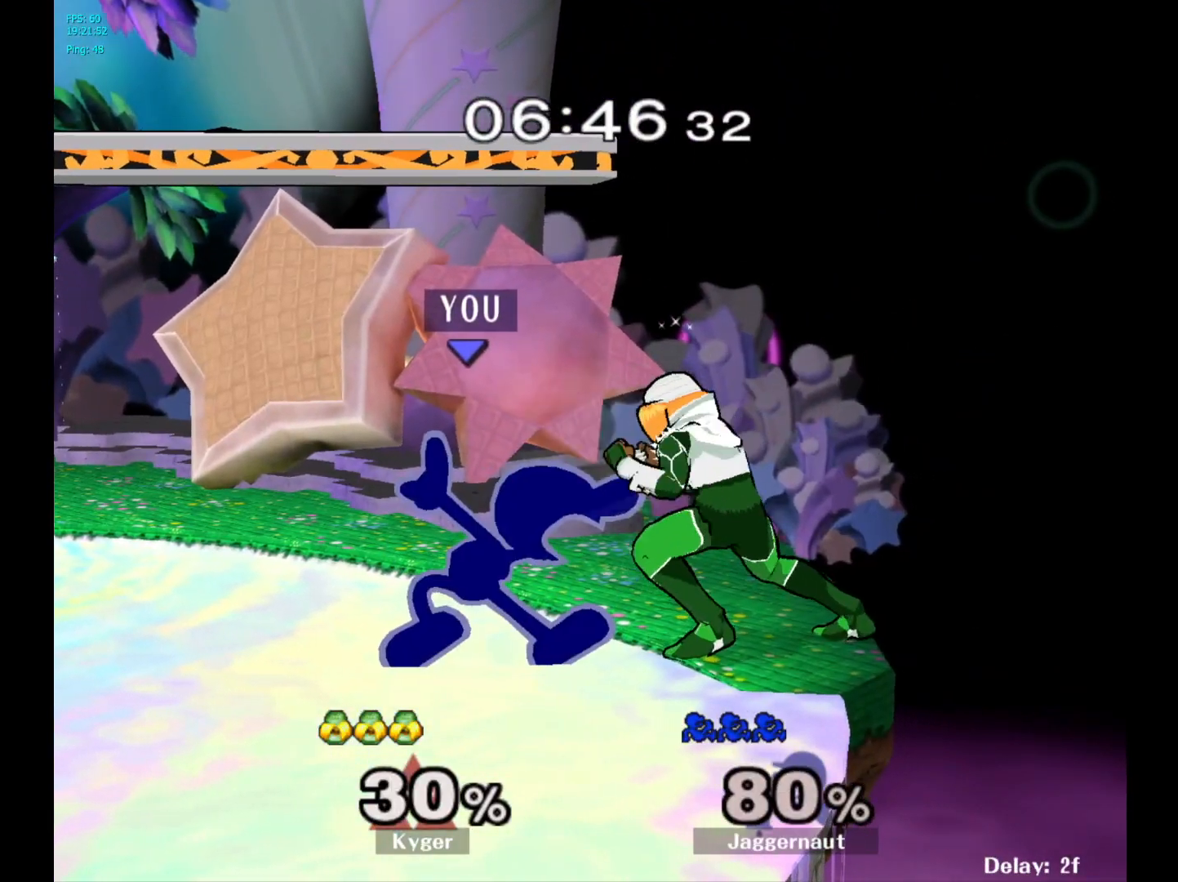
{"buttons": [], "left_stick": "left", "right_stick": "center", "events": [[50, "left_stick", "left"]]}
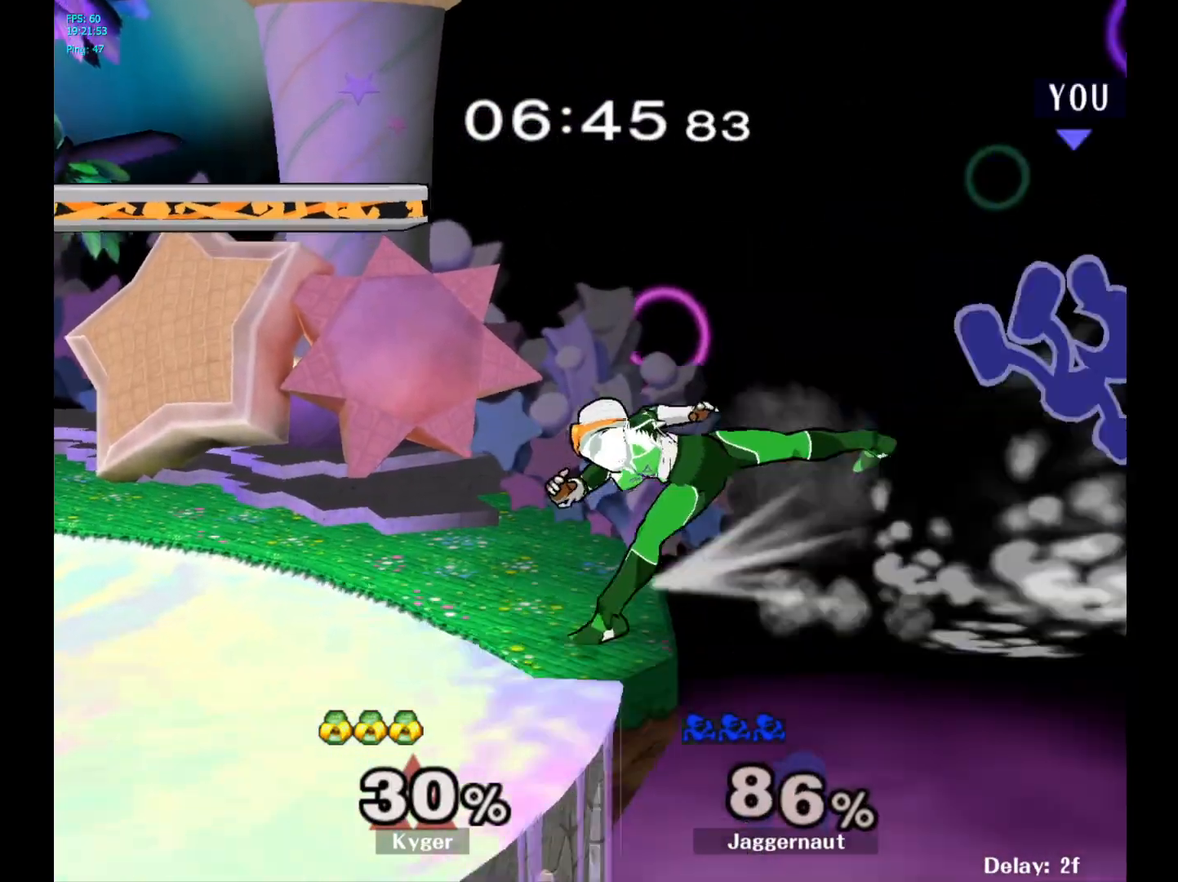
{"buttons": [], "left_stick": "left", "right_stick": "center", "events": [[200, "left_stick", "center"], [317, "left_stick", "left"]]}
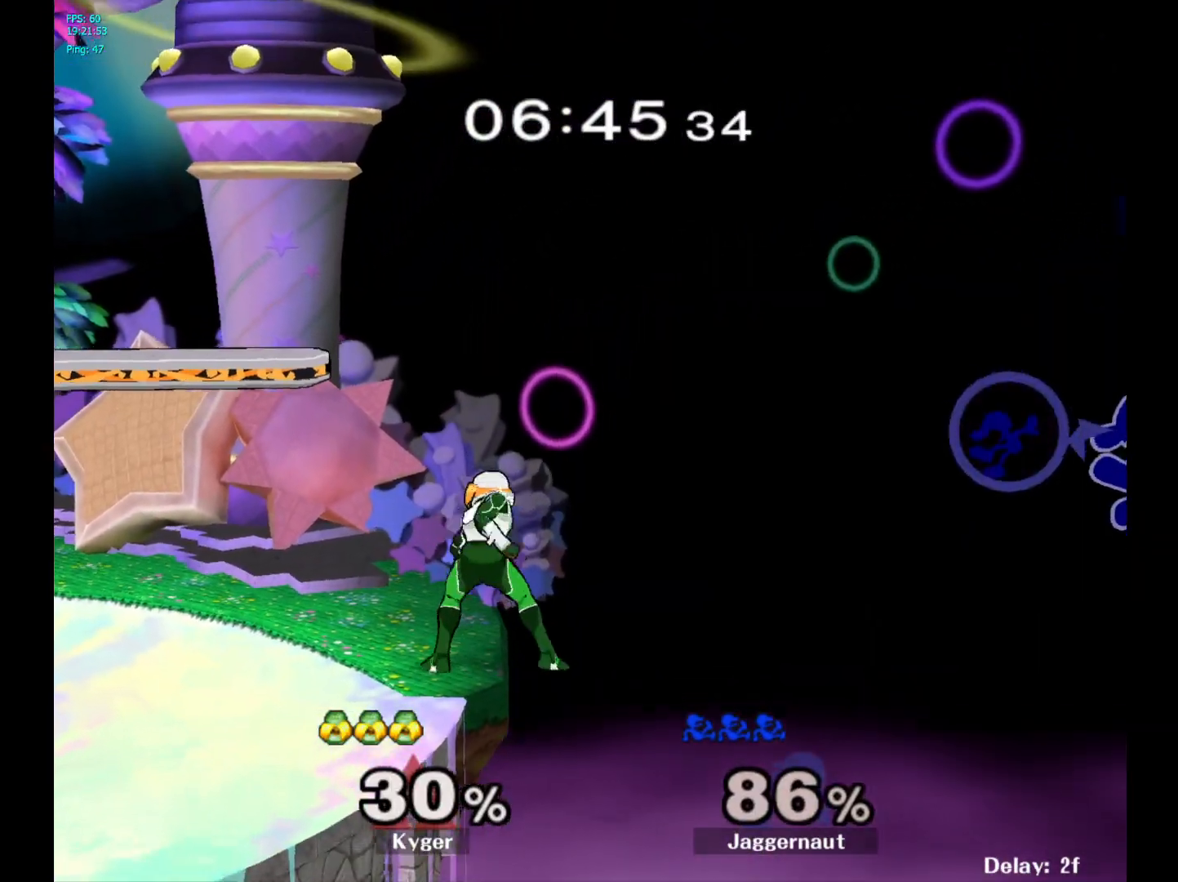
{"buttons": [], "left_stick": "left", "right_stick": "center", "events": []}